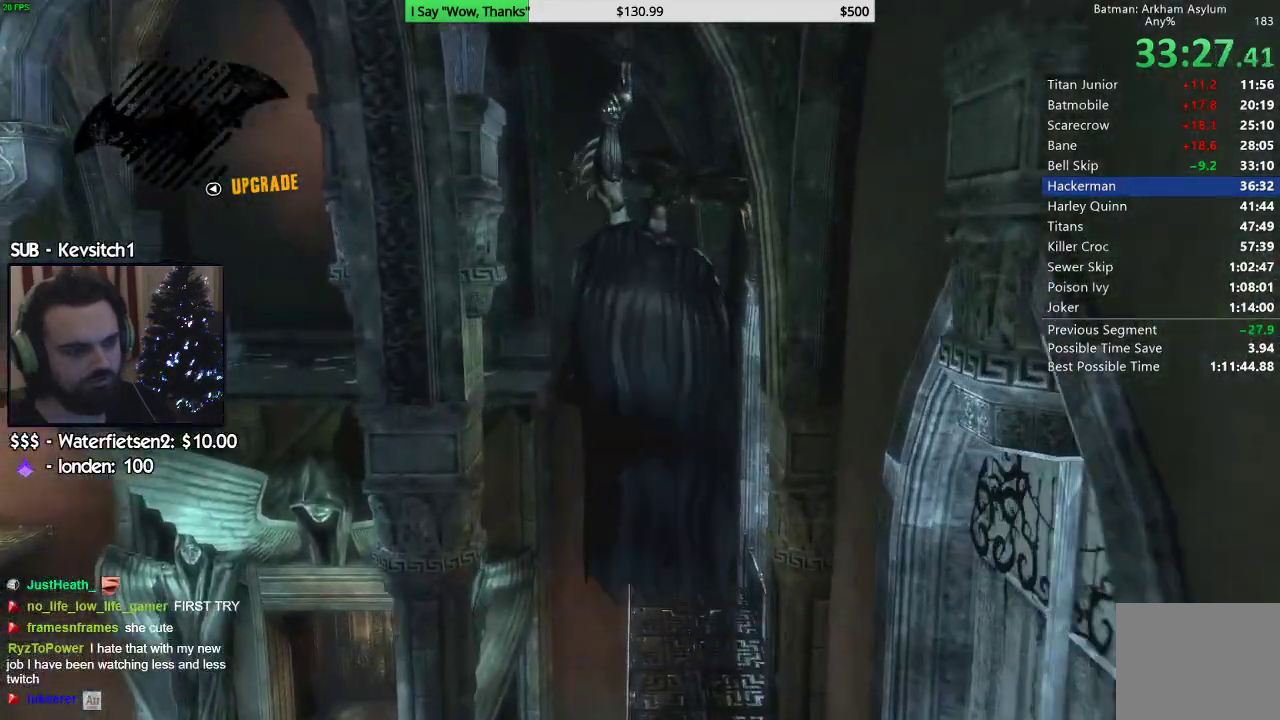
Gameplay with a controller (PlayStation layout); each line is a JSON object with the inputs held at the frame after it (dt_ms = milliseconds from this image to that frame). "events" lists button and stick changes between this image and that frame as [ms after this image, input, new state], when the widget could be followed in between.
{"dt_ms": 500, "buttons": [], "left_stick": "center", "right_stick": "down-left", "events": [[150, "left_stick", "right"], [217, "left_stick", "center"], [217, "right_stick", "down-left"]]}
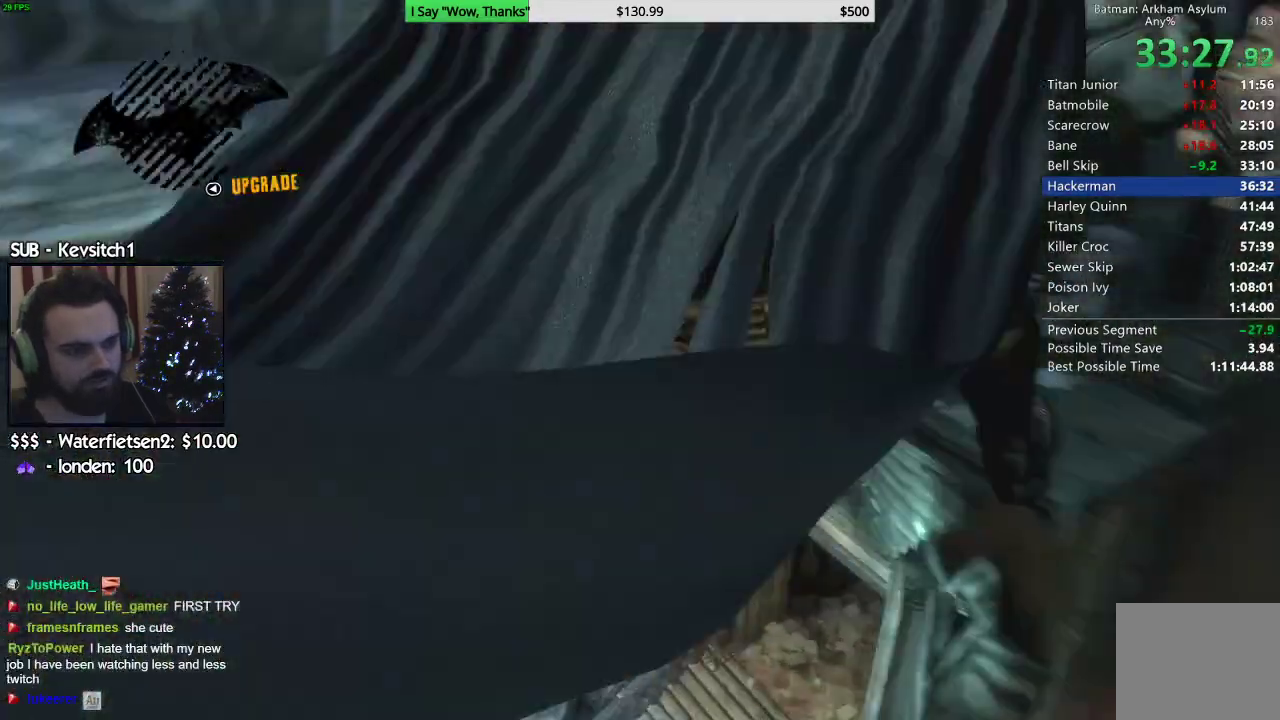
{"dt_ms": 500, "buttons": [], "left_stick": "center", "right_stick": "down", "events": [[367, "right_stick", "down"]]}
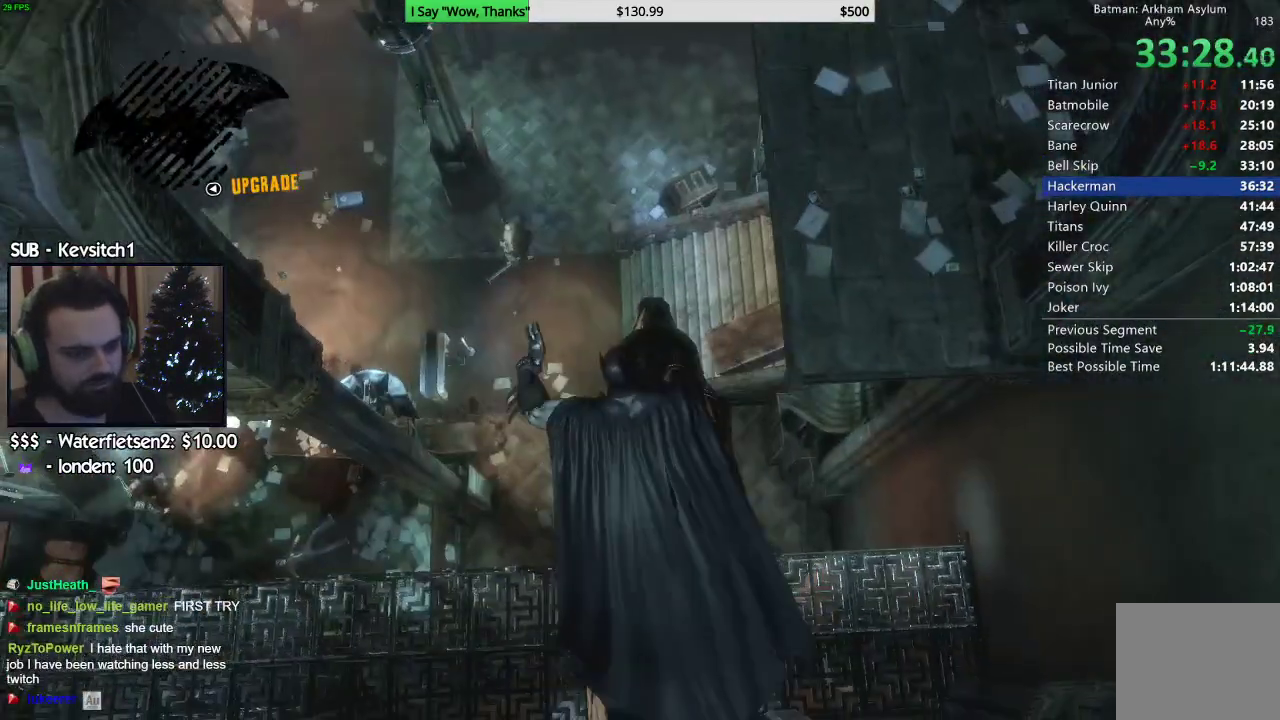
{"dt_ms": 500, "buttons": ["CROSS"], "left_stick": "center", "right_stick": "center", "events": [[17, "right_stick", "down-right"], [150, "right_stick", "down"], [333, "right_stick", "center"], [383, "CROSS", "down"]]}
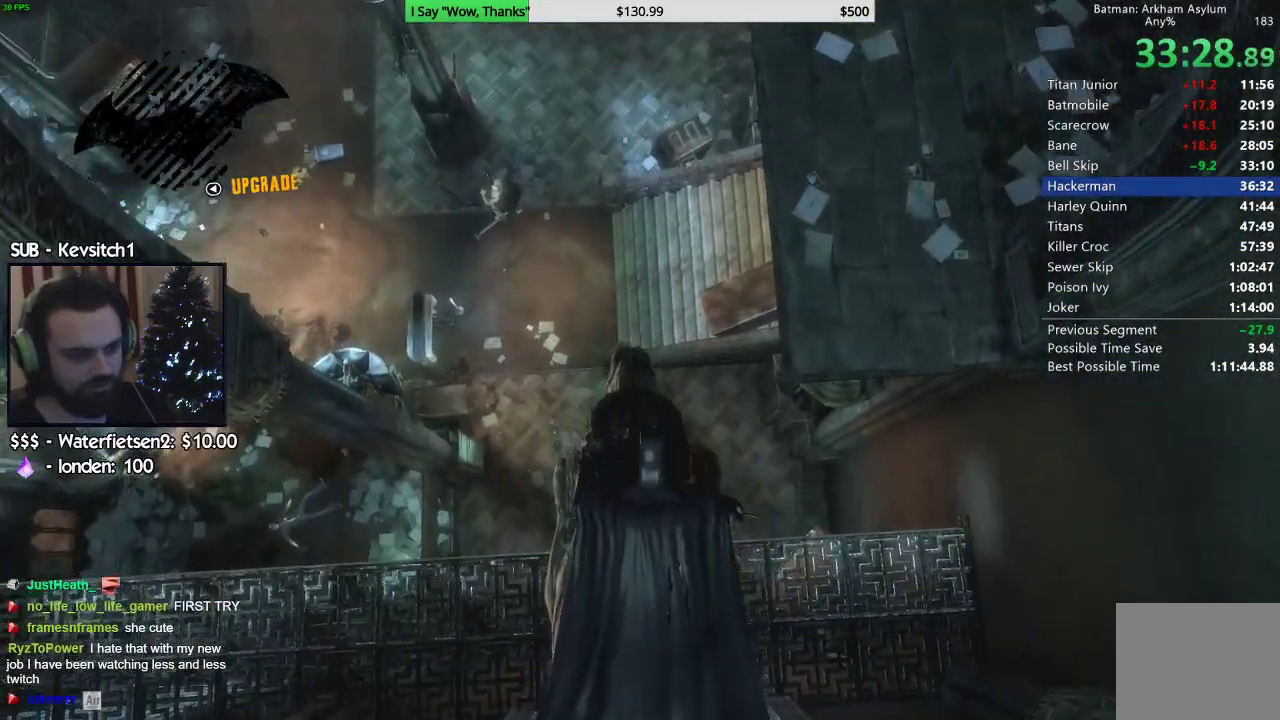
{"dt_ms": 500, "buttons": ["CROSS"], "left_stick": "center", "right_stick": "center", "events": []}
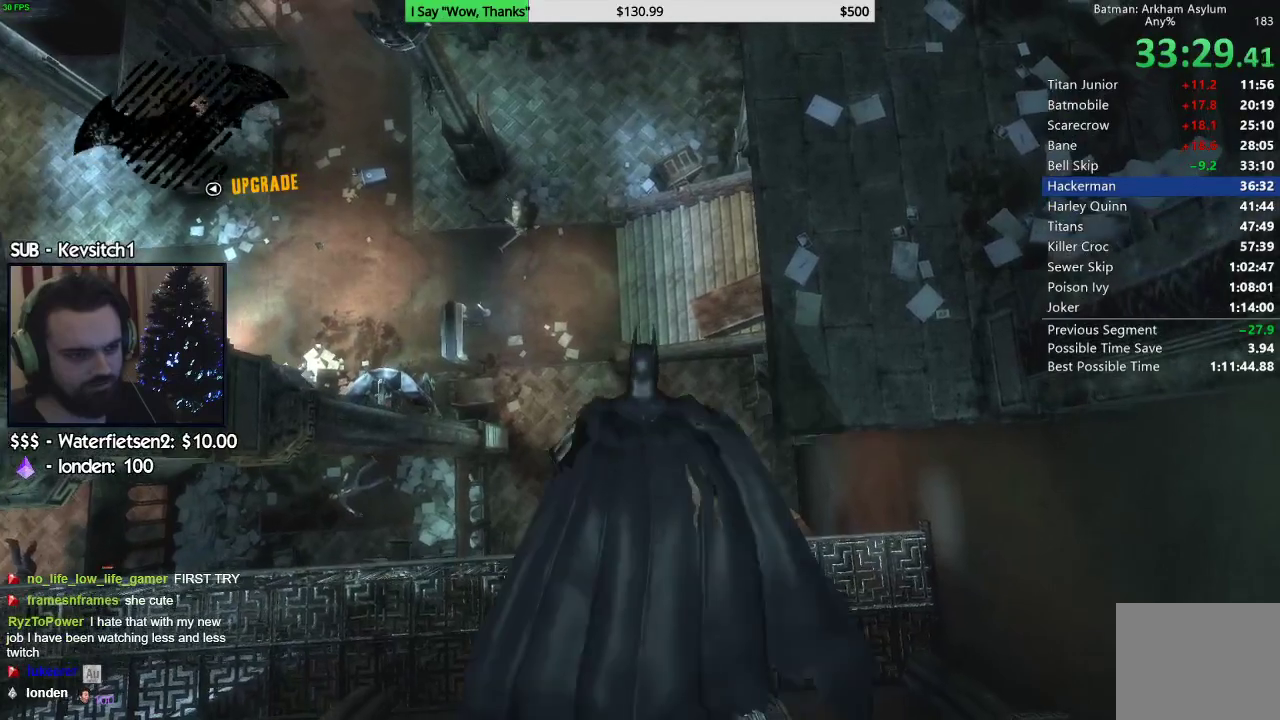
{"dt_ms": 500, "buttons": ["CROSS"], "left_stick": "right", "right_stick": "center", "events": [[233, "left_stick", "right"]]}
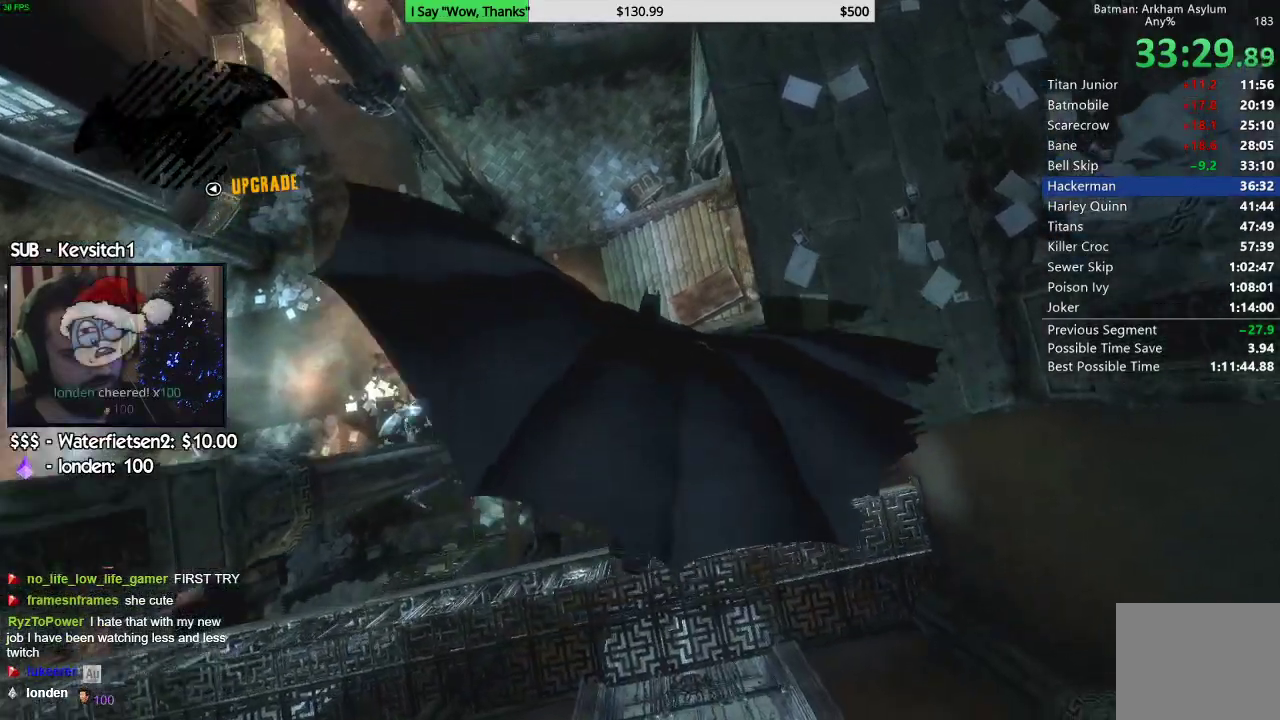
{"dt_ms": 500, "buttons": ["CROSS"], "left_stick": "center", "right_stick": "center", "events": [[217, "left_stick", "center"]]}
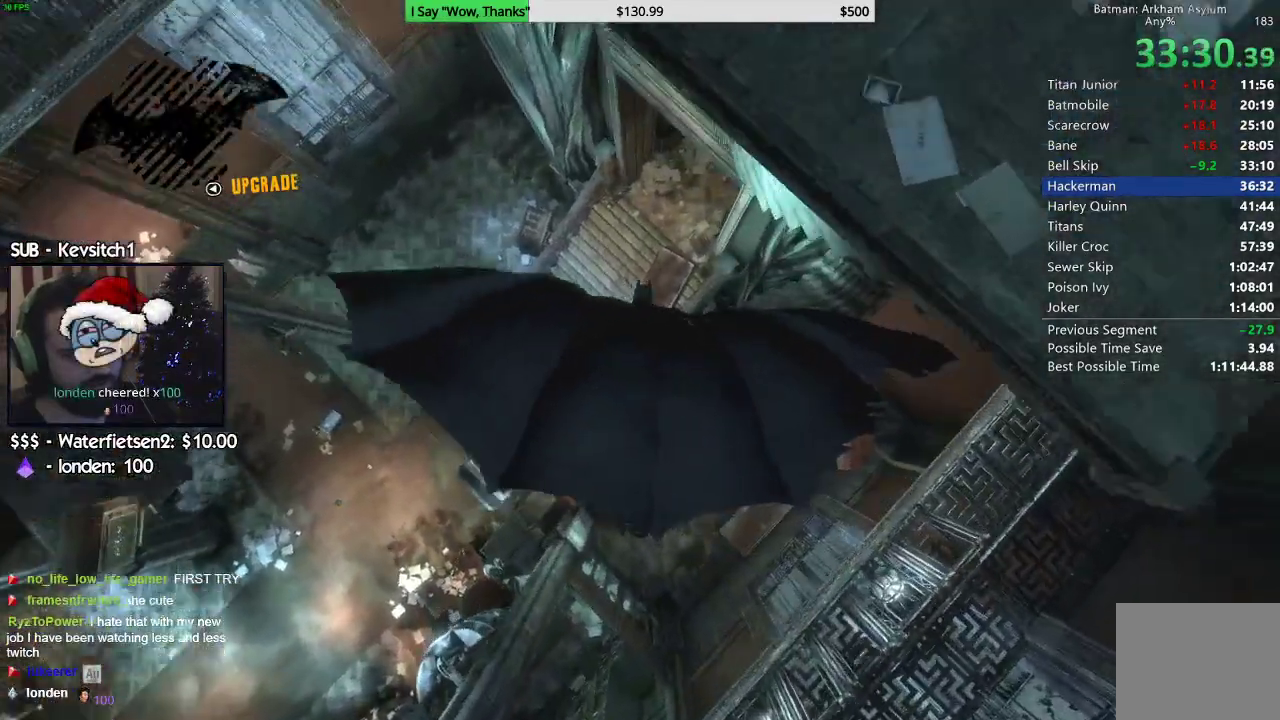
{"dt_ms": 500, "buttons": ["CROSS"], "left_stick": "left", "right_stick": "center", "events": [[17, "left_stick", "right"], [433, "left_stick", "center"], [500, "left_stick", "left"]]}
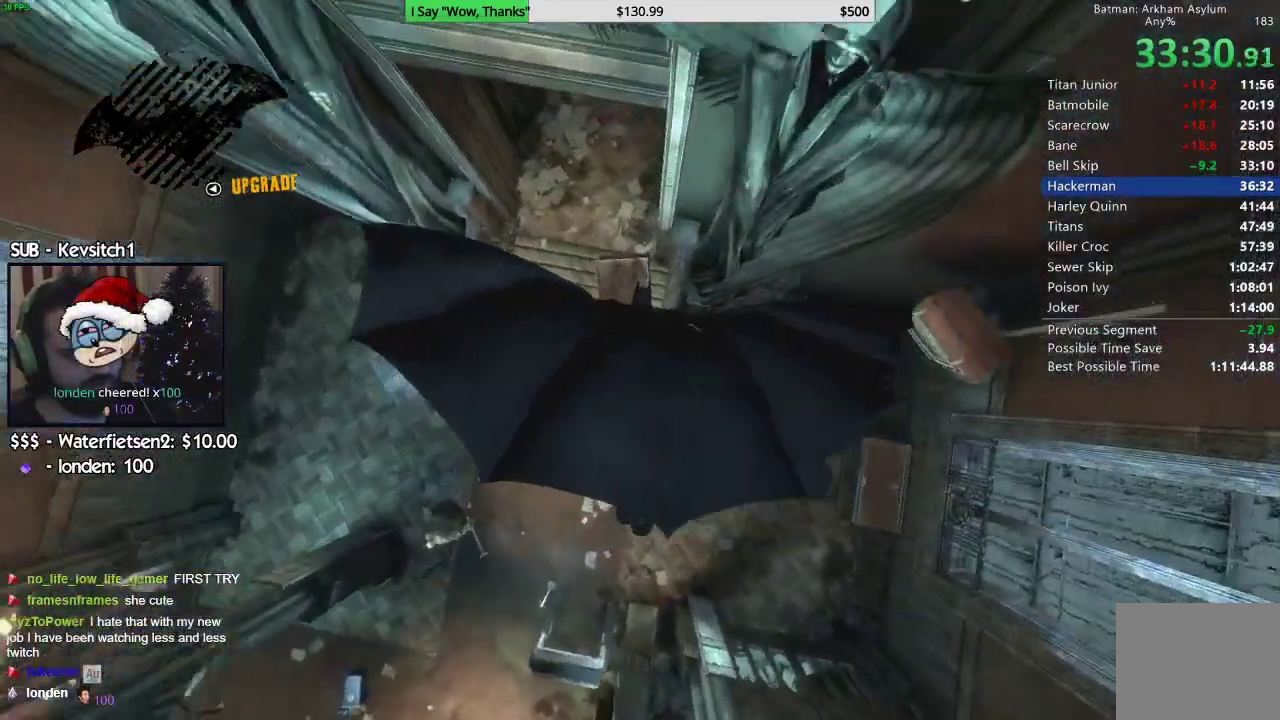
{"dt_ms": 500, "buttons": ["CROSS"], "left_stick": "center", "right_stick": "center", "events": [[300, "left_stick", "center"]]}
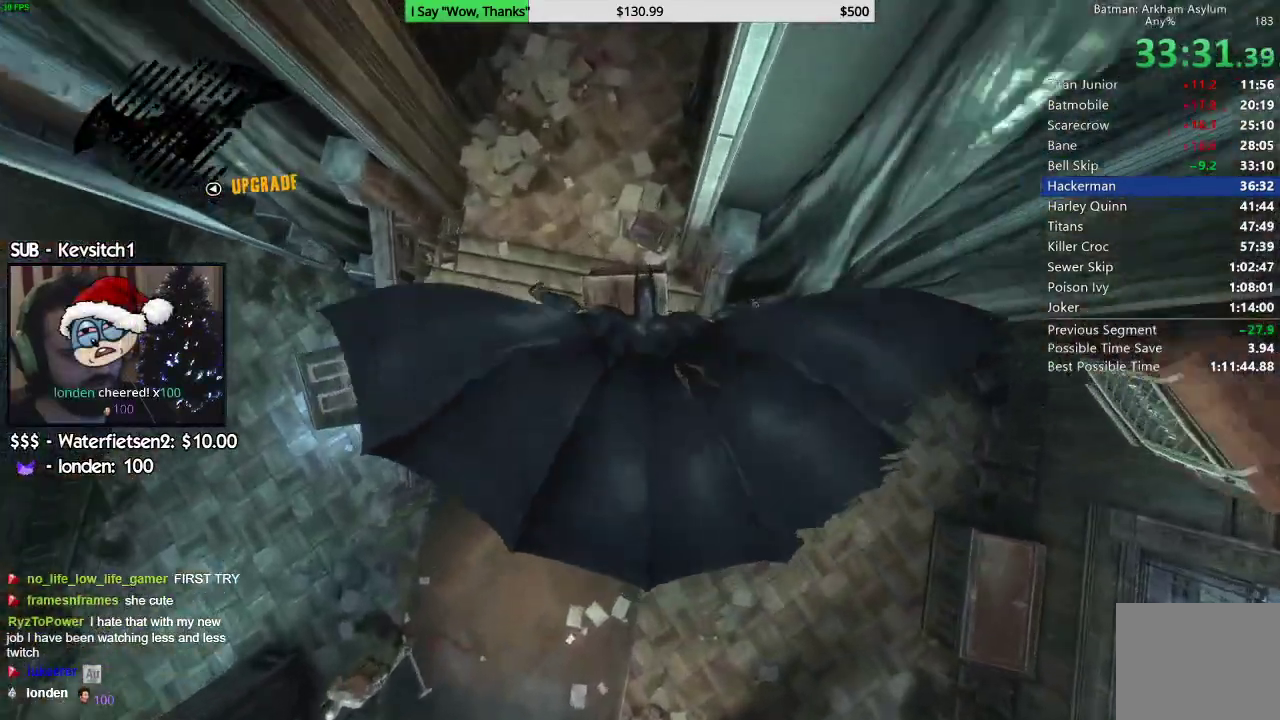
{"dt_ms": 500, "buttons": ["CROSS"], "left_stick": "up", "right_stick": "center", "events": [[83, "left_stick", "up"]]}
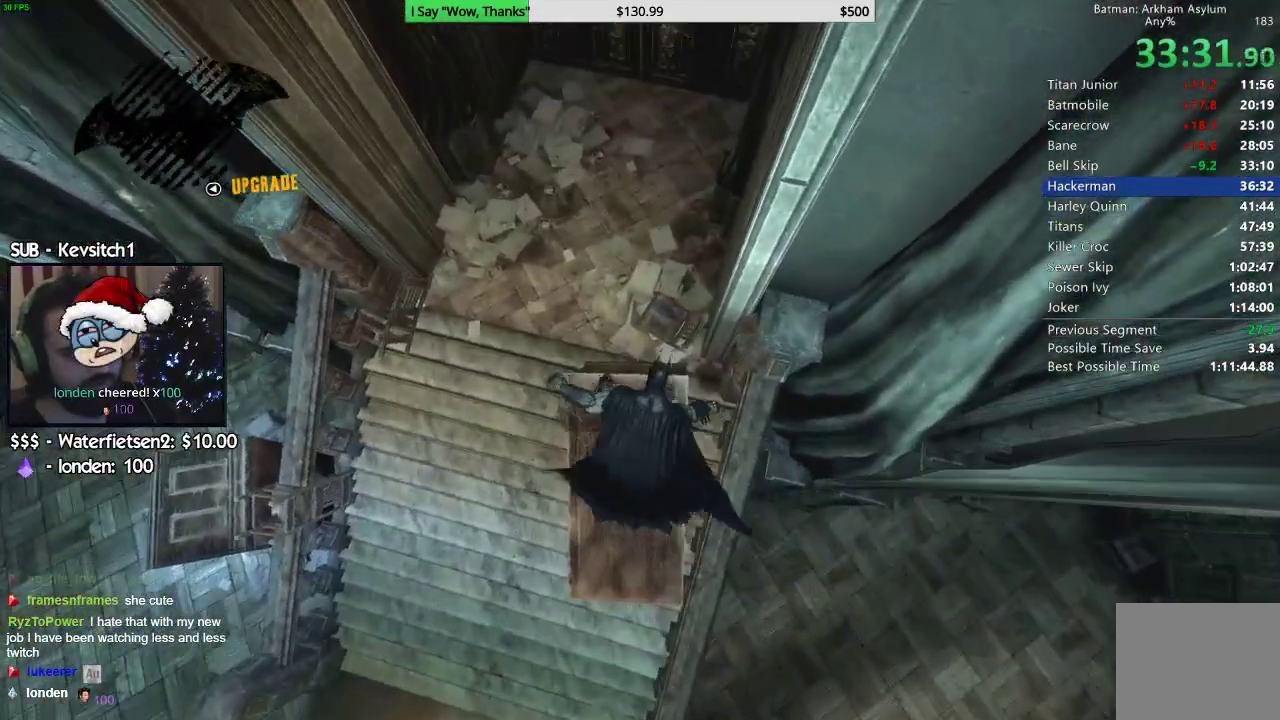
{"dt_ms": 500, "buttons": ["CROSS"], "left_stick": "up", "right_stick": "center", "events": []}
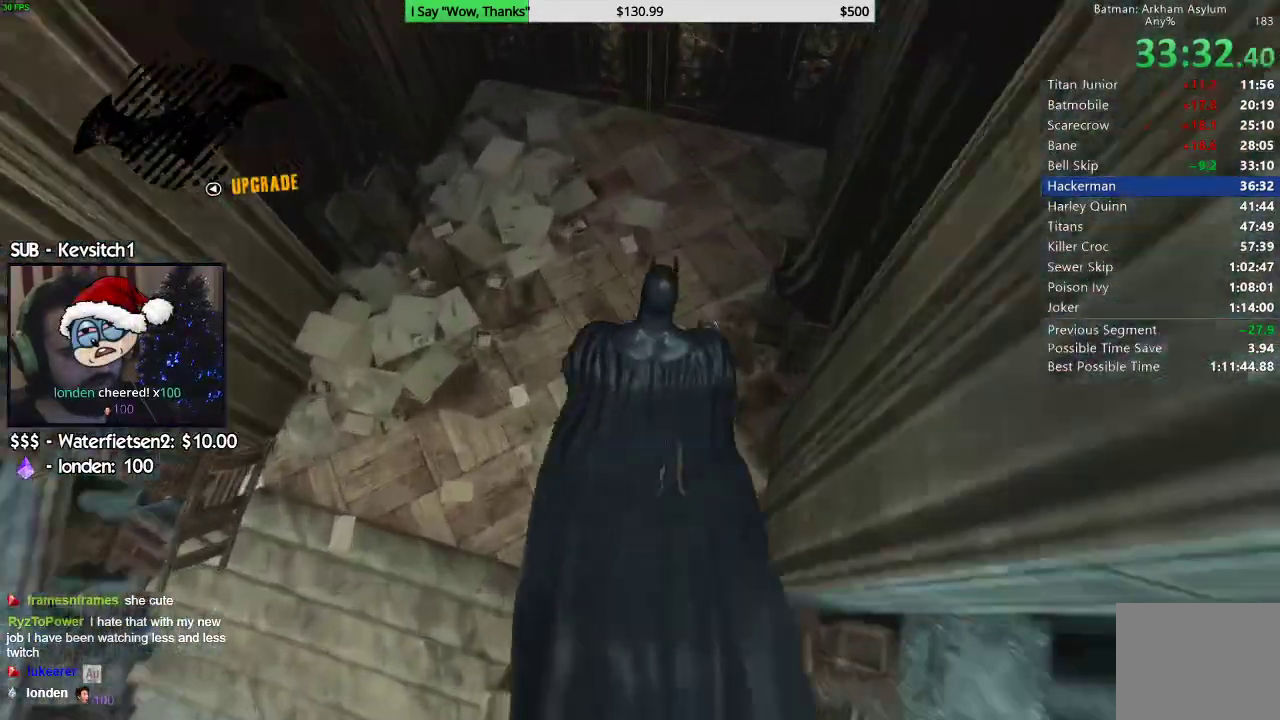
{"dt_ms": 500, "buttons": [], "left_stick": "up", "right_stick": "center"}
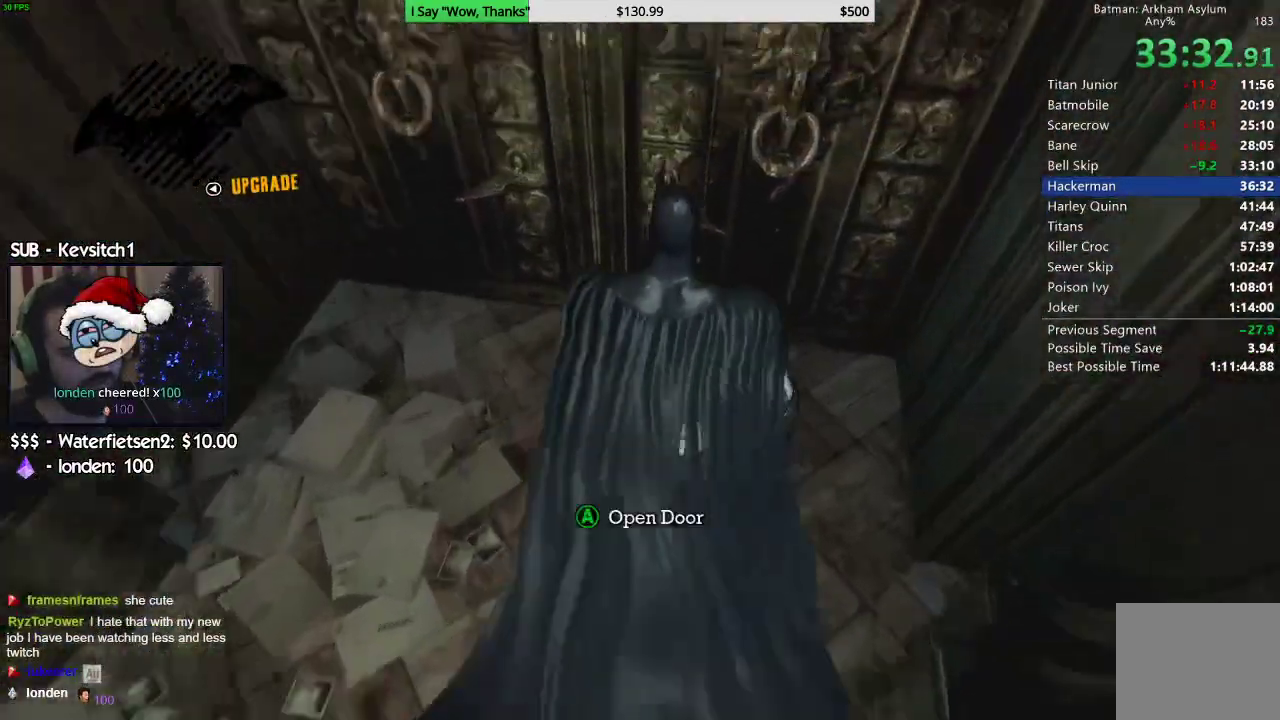
{"dt_ms": 500, "buttons": [], "left_stick": "up", "right_stick": "center", "events": [[117, "CROSS", "down"], [233, "CROSS", "up"]]}
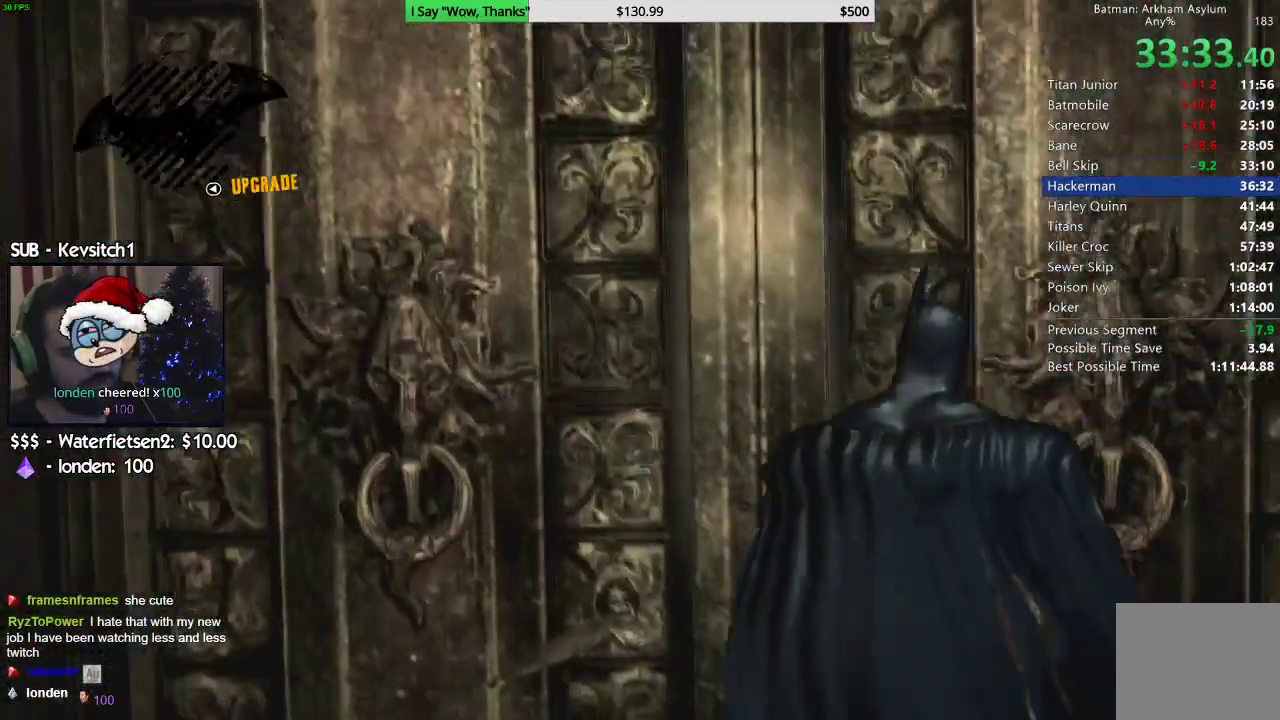
{"dt_ms": 1000, "buttons": ["CROSS"], "left_stick": "up", "right_stick": "center"}
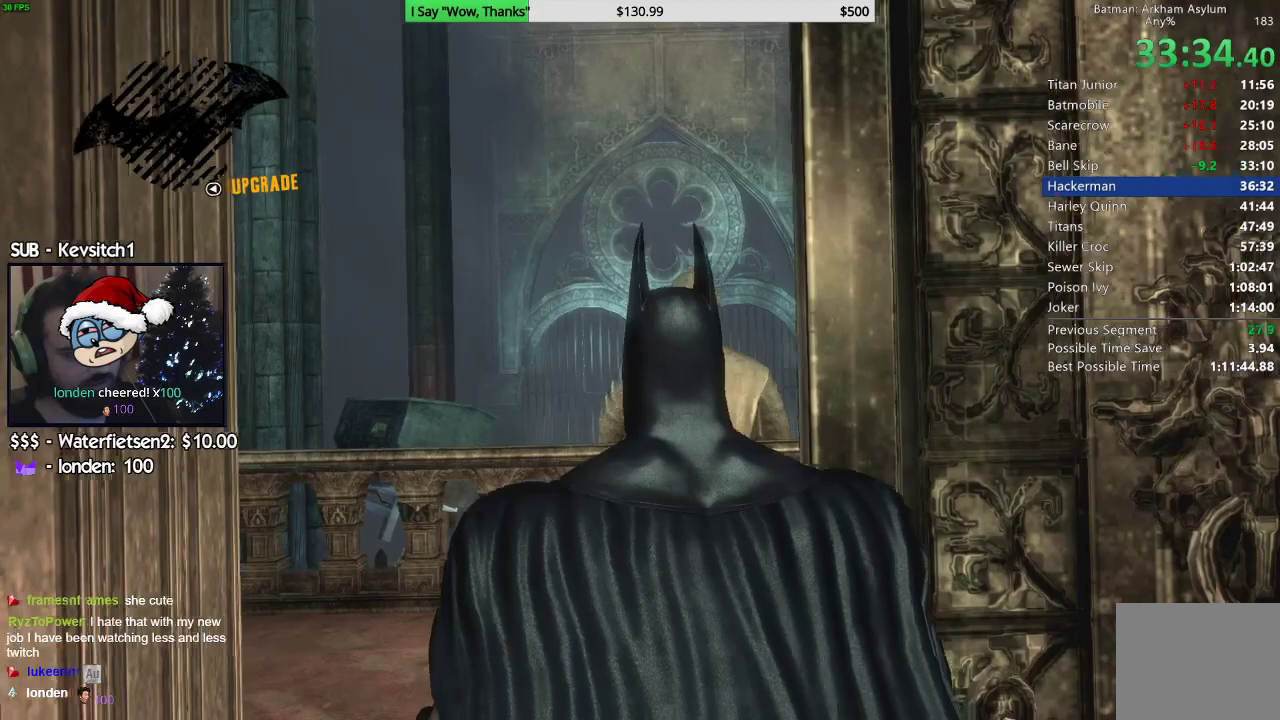
{"dt_ms": 500, "buttons": ["CROSS"], "left_stick": "up", "right_stick": "center", "events": []}
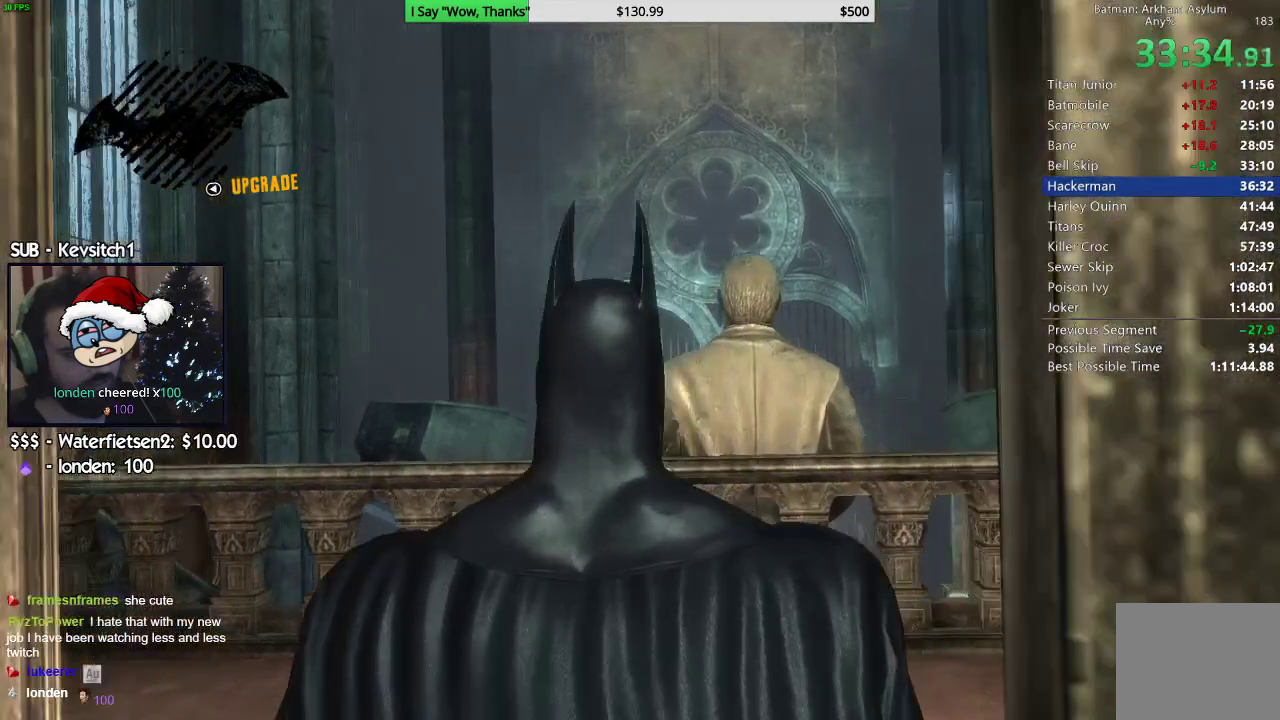
{"dt_ms": 500, "buttons": ["CROSS"], "left_stick": "up", "right_stick": "center", "events": []}
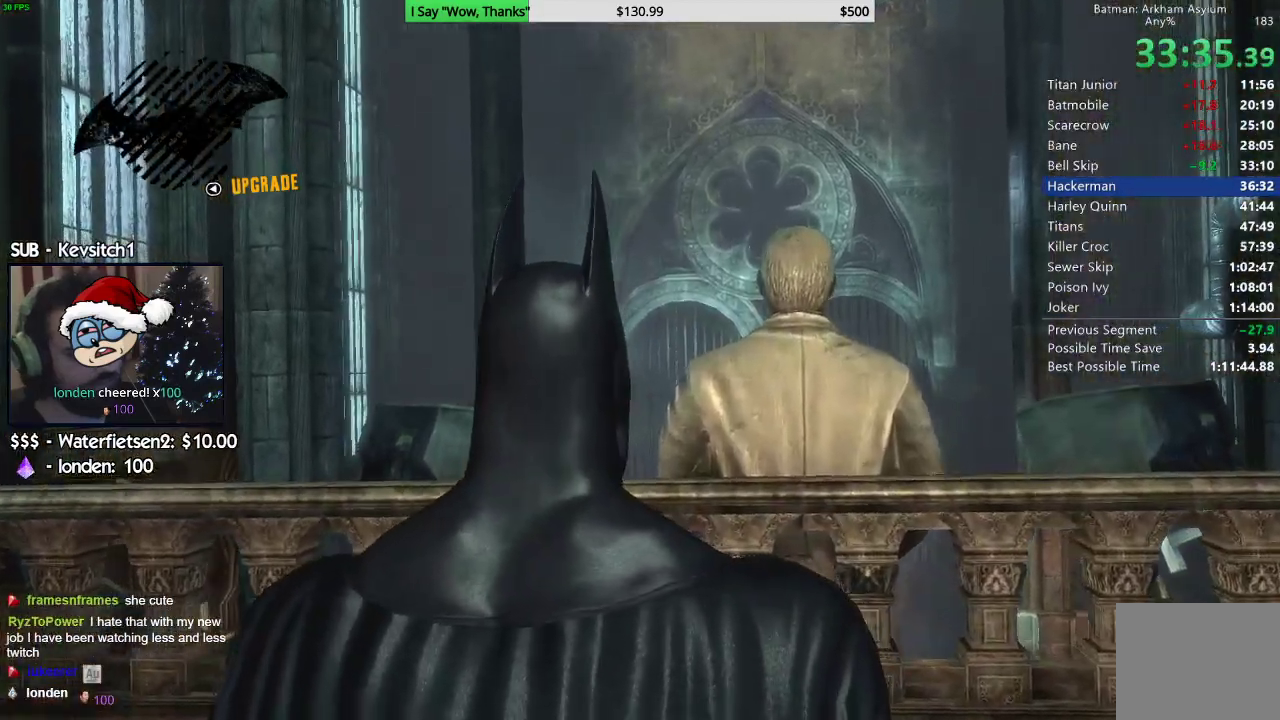
{"dt_ms": 500, "buttons": ["CROSS"], "left_stick": "up", "right_stick": "center", "events": []}
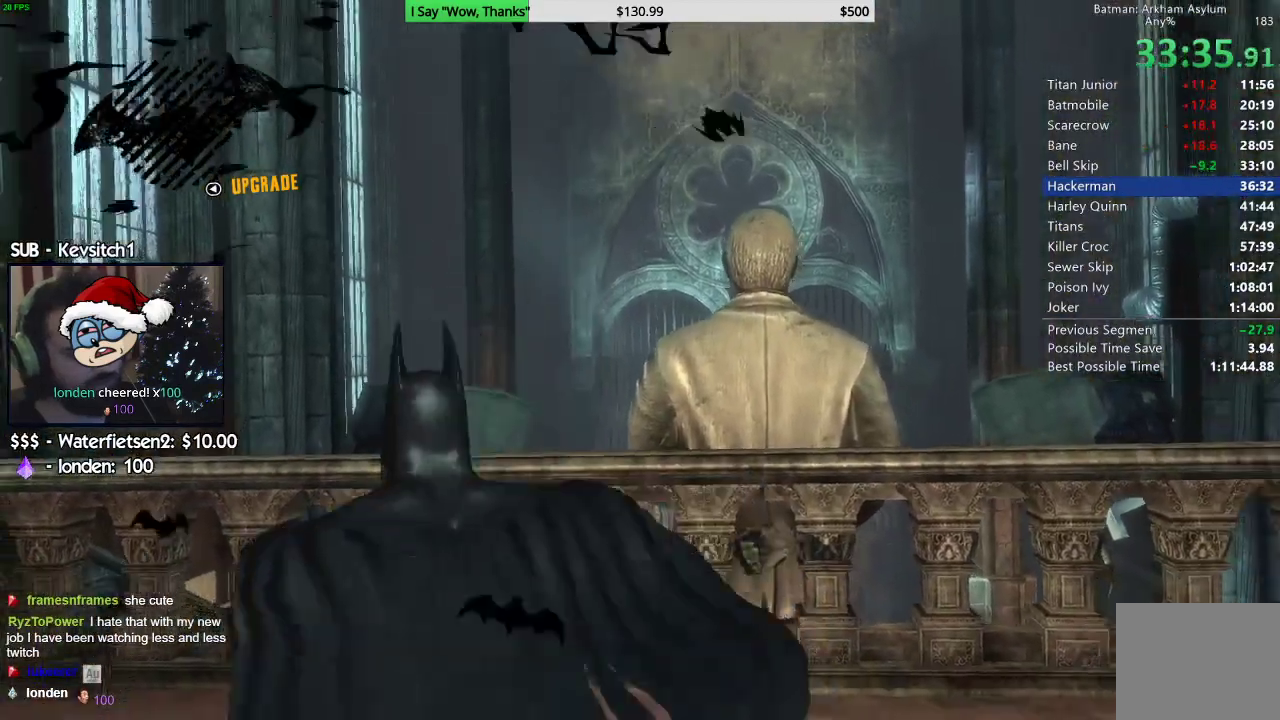
{"dt_ms": 500, "buttons": ["CROSS"], "left_stick": "up", "right_stick": "center", "events": []}
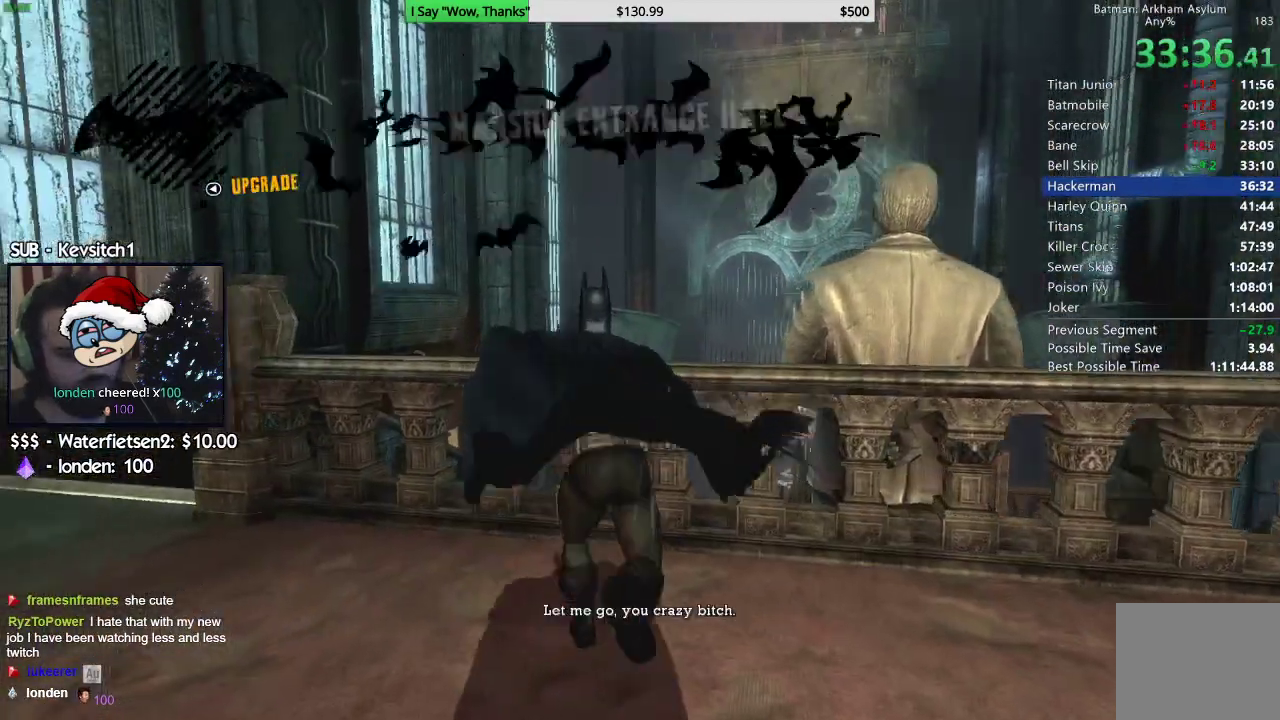
{"dt_ms": 500, "buttons": ["CROSS"], "left_stick": "up", "right_stick": "center", "events": []}
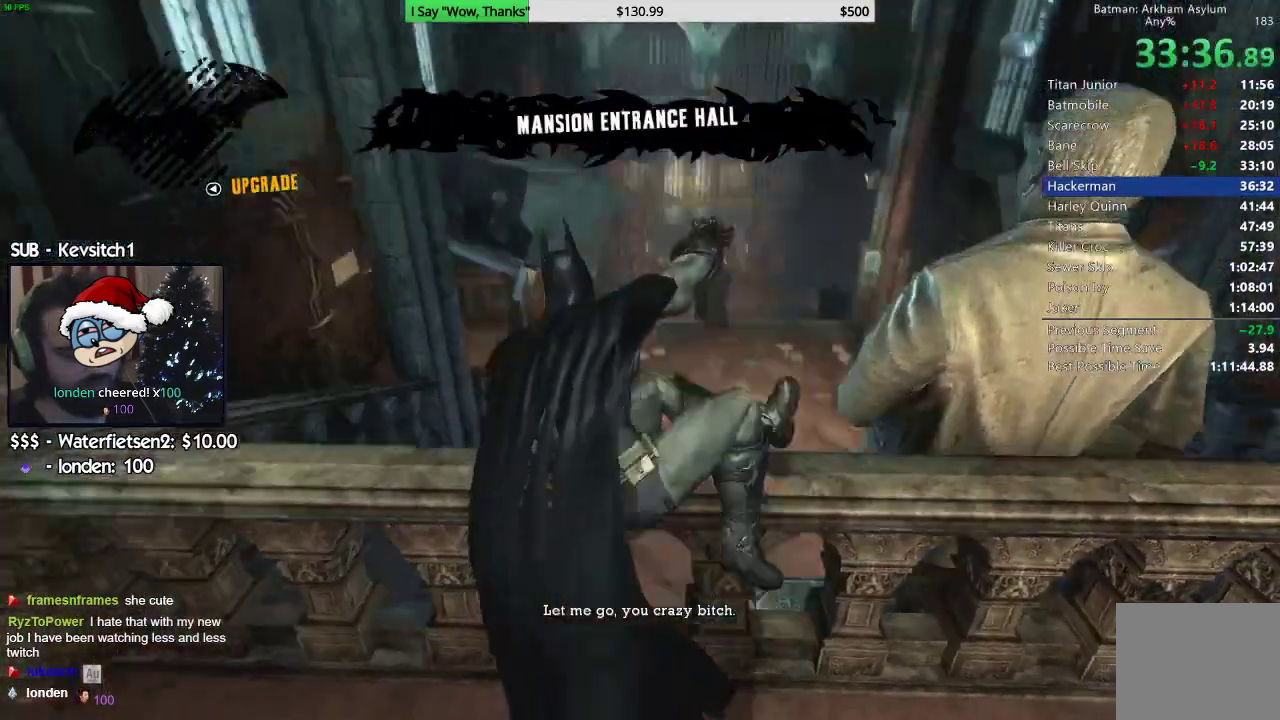
{"dt_ms": 500, "buttons": ["CROSS"], "left_stick": "up", "right_stick": "center", "events": []}
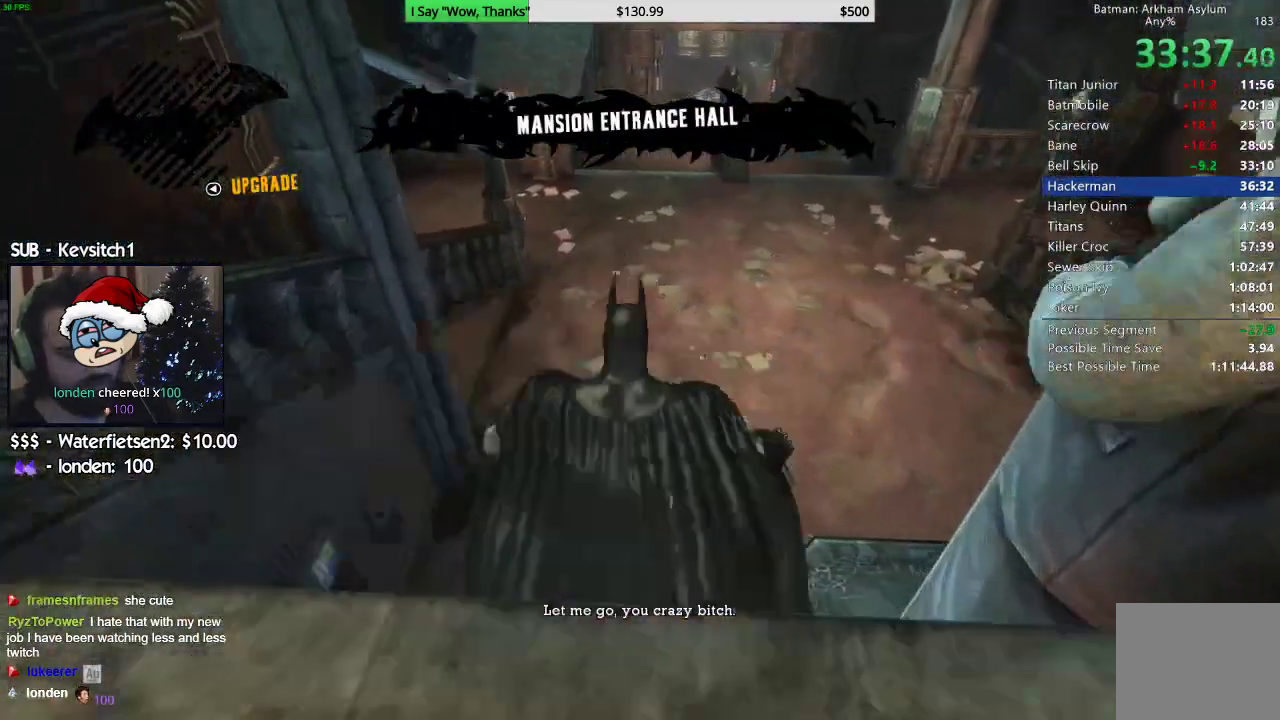
{"dt_ms": 500, "buttons": ["CROSS"], "left_stick": "up-right", "right_stick": "center", "events": [[300, "left_stick", "up-right"]]}
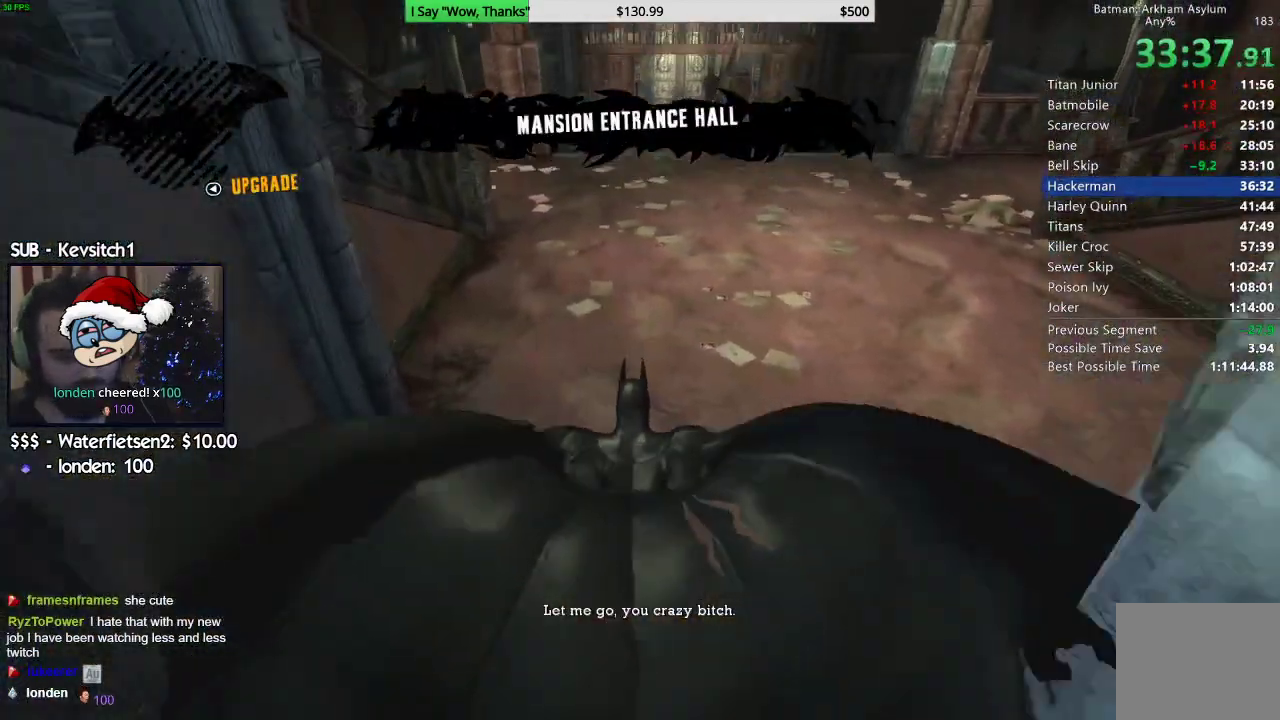
{"dt_ms": 500, "buttons": ["CROSS"], "left_stick": "up", "right_stick": "center", "events": [[433, "left_stick", "up"]]}
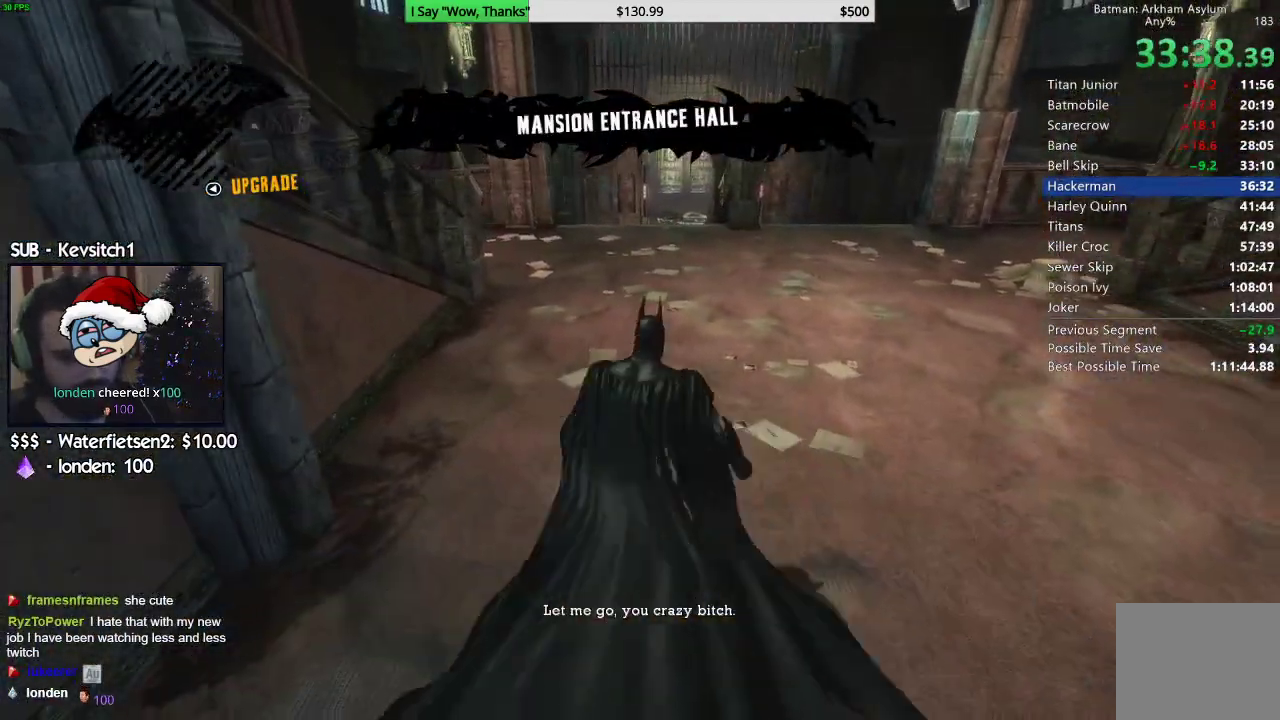
{"dt_ms": 500, "buttons": ["CROSS"], "left_stick": "up", "right_stick": "center", "events": []}
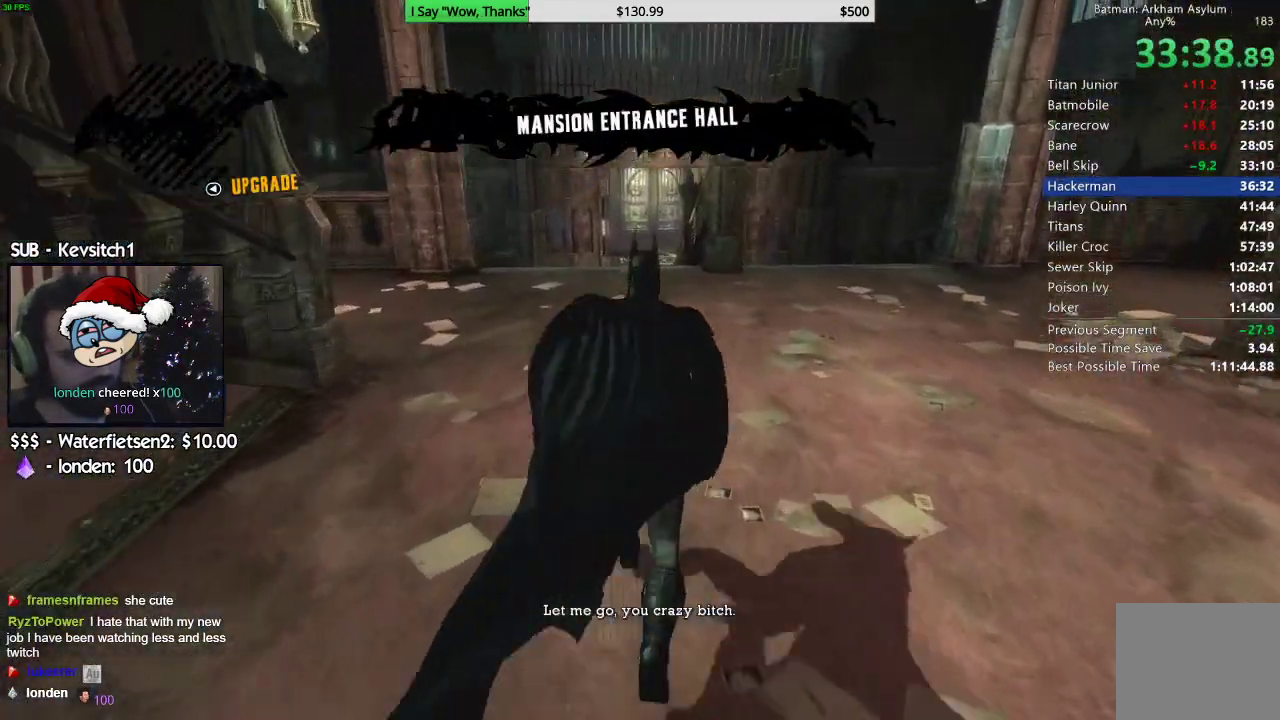
{"dt_ms": 500, "buttons": ["CROSS"], "left_stick": "up", "right_stick": "center", "events": []}
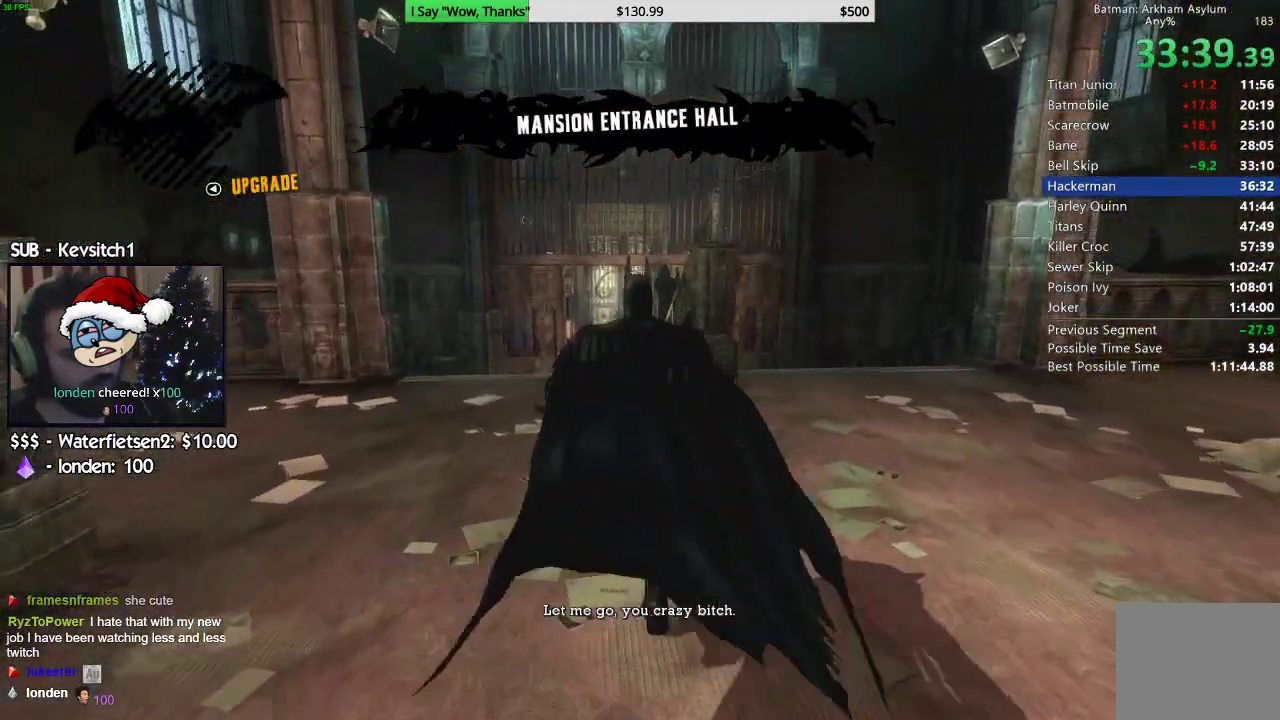
{"dt_ms": 500, "buttons": ["CROSS"], "left_stick": "up", "right_stick": "center", "events": []}
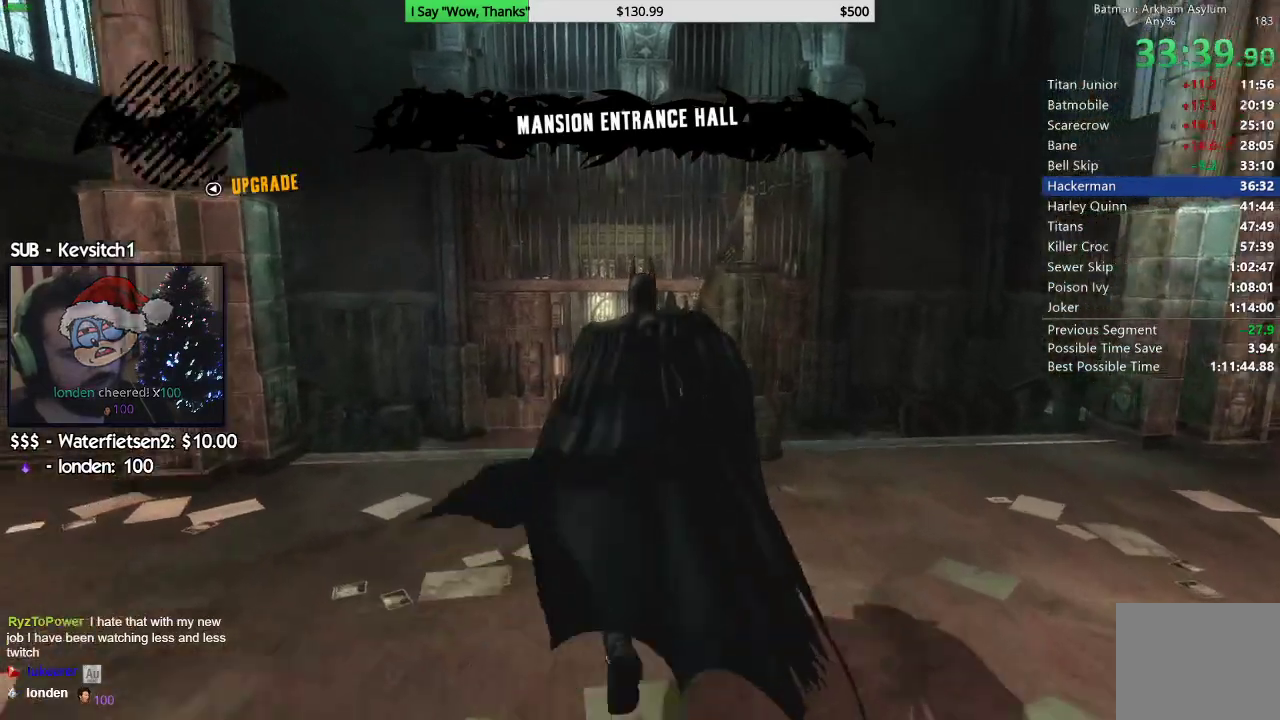
{"dt_ms": 500, "buttons": ["CROSS"], "left_stick": "up", "right_stick": "center", "events": [[33, "DPAD_LEFT", "down"], [133, "DPAD_LEFT", "up"]]}
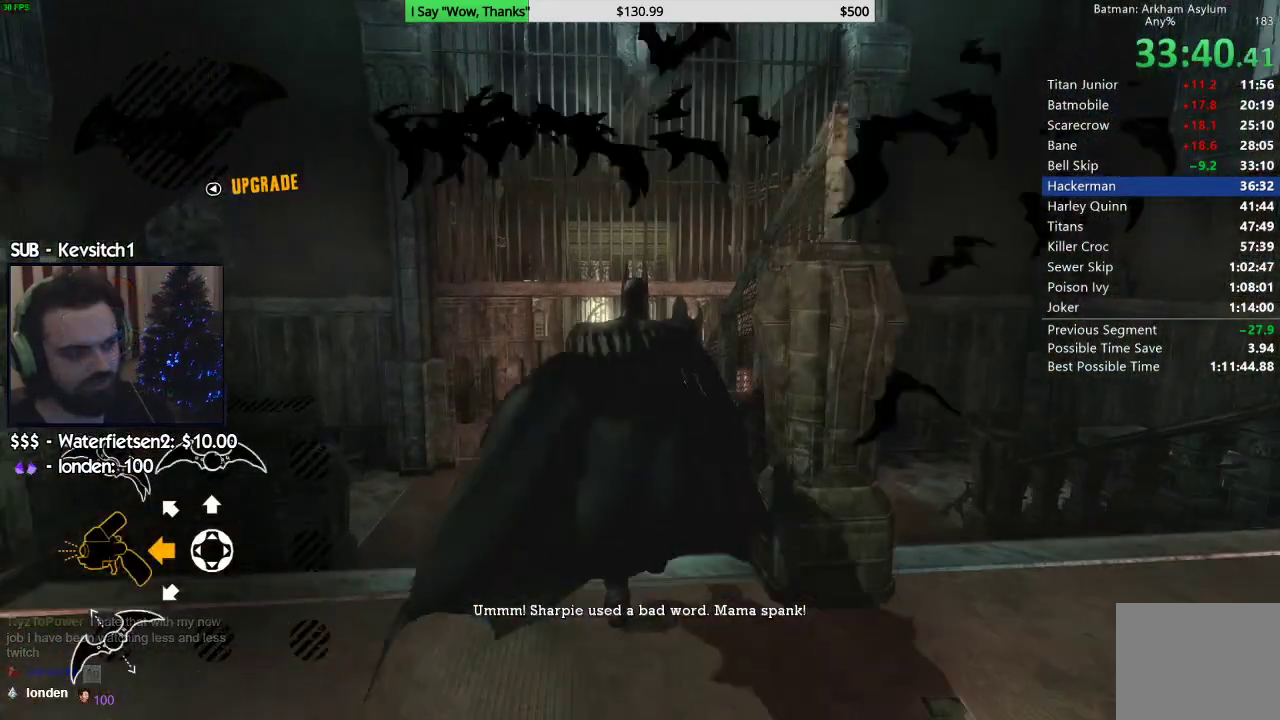
{"dt_ms": 500, "buttons": ["CROSS"], "left_stick": "up", "right_stick": "center", "events": []}
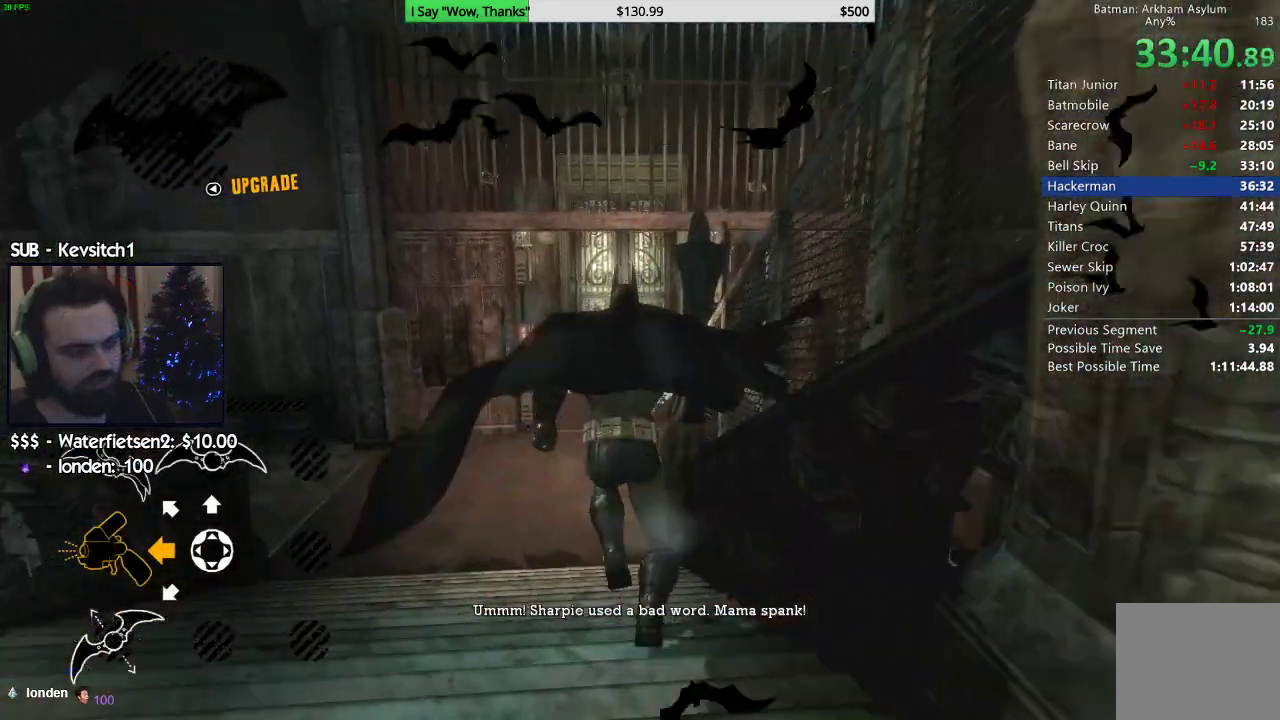
{"dt_ms": 500, "buttons": ["CROSS"], "left_stick": "up", "right_stick": "down", "events": [[150, "right_stick", "down"]]}